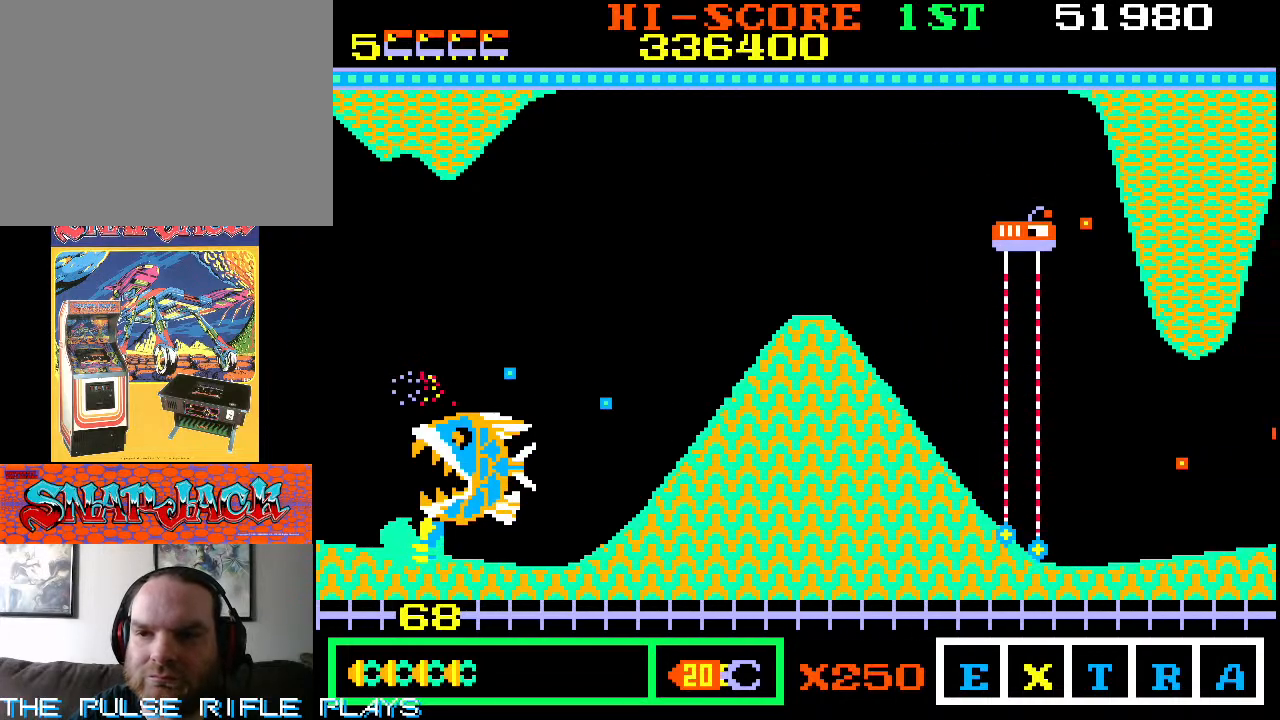
Gameplay with a controller (arcade stick); each line is a JSON object with the inputs held at the frame after it (dt_ms = milliseconds from this image to that frame). "events" lists button and stick changes between this image and that frame as [ms after this image, input, new state], when the widget could be followed in between. Not read: L3 R3.
{"dt_ms": 1000, "buttons": [], "left_stick": "down-right", "events": [[150, "left_stick", "down"], [200, "left_stick", "down-left"], [500, "left_stick", "down"], [683, "left_stick", "down-left"], [917, "left_stick", "down-right"]]}
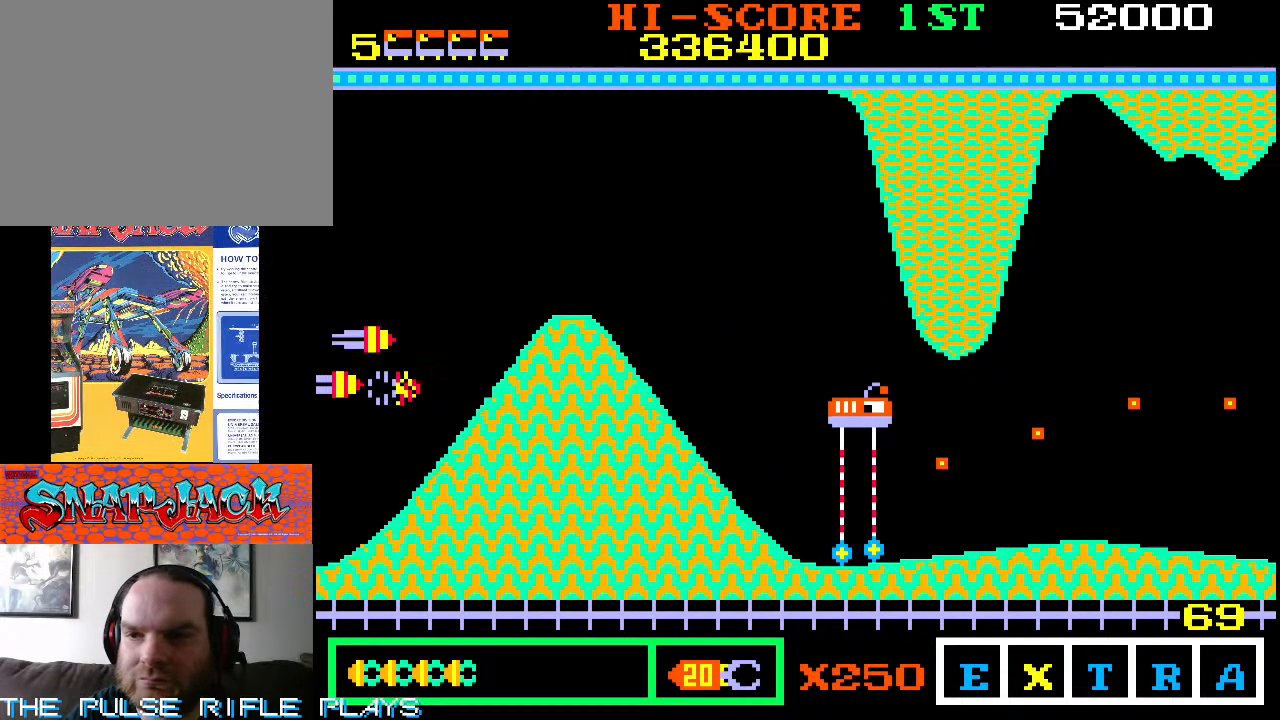
{"dt_ms": 500, "buttons": [], "left_stick": "right", "events": [[333, "left_stick", "up-right"], [500, "left_stick", "right"]]}
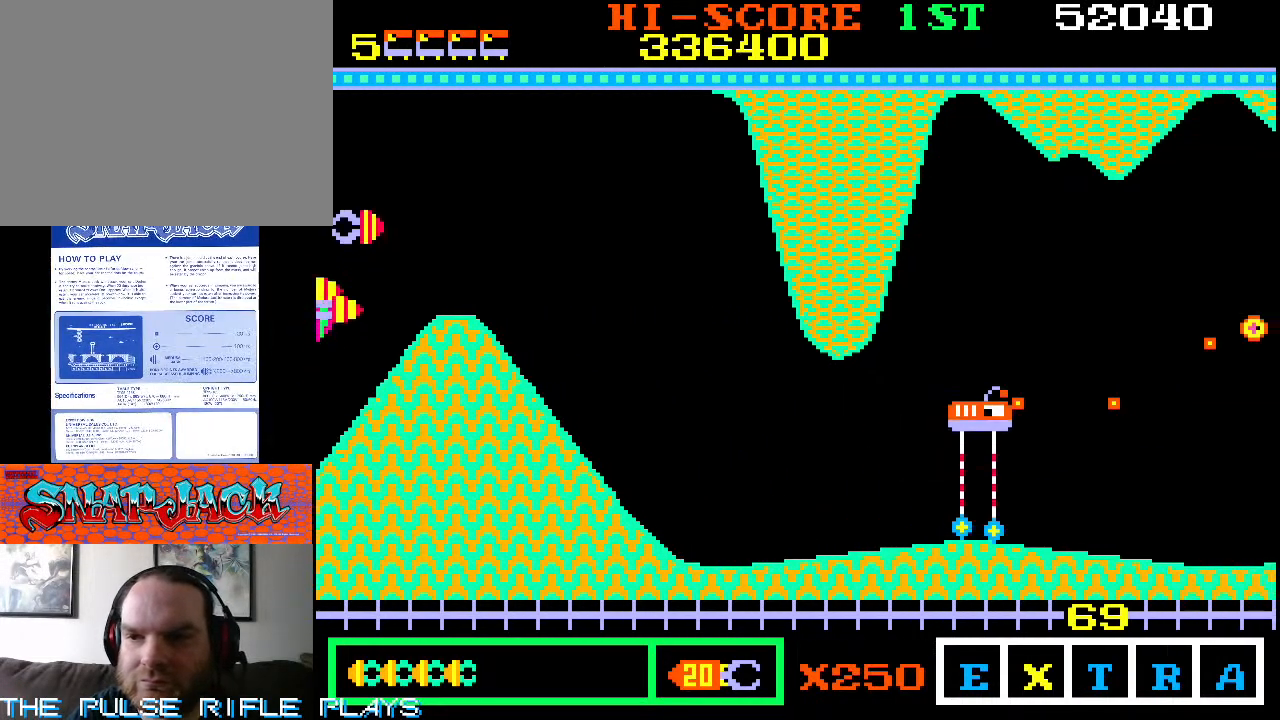
{"dt_ms": 500, "buttons": [], "left_stick": "up-right", "events": [[133, "left_stick", "up"], [183, "left_stick", "up-left"], [433, "left_stick", "up-right"]]}
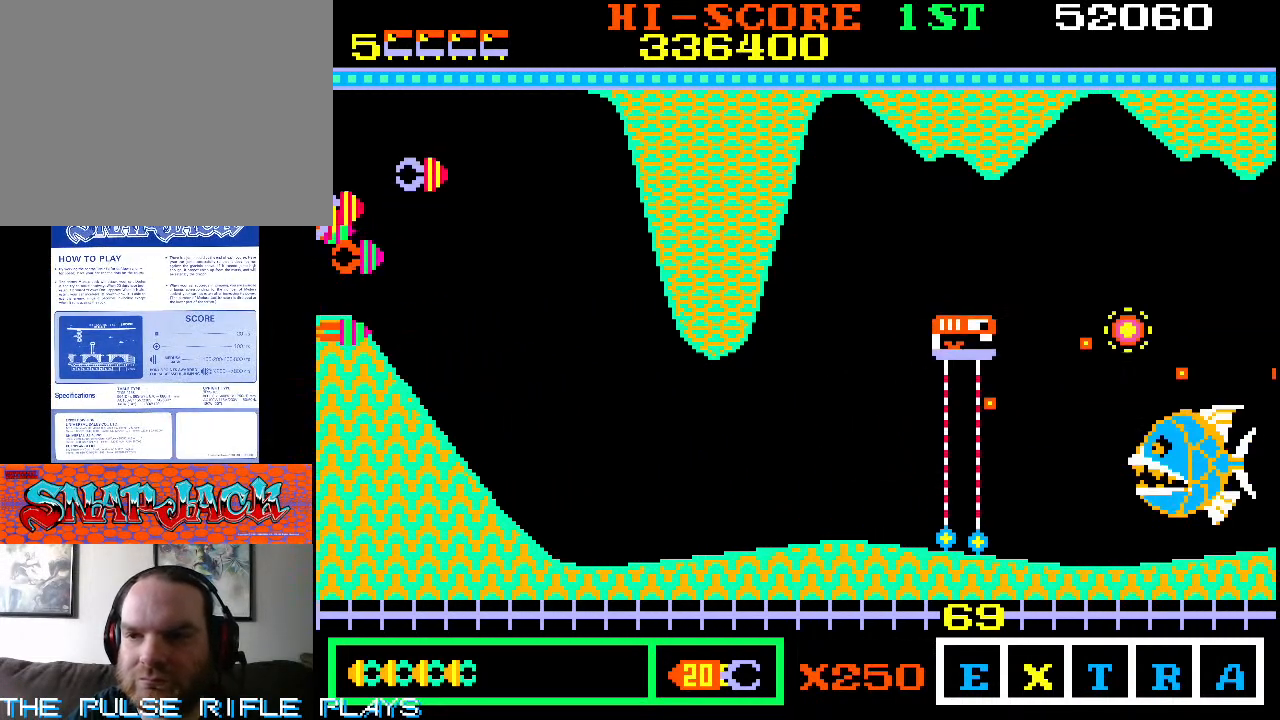
{"dt_ms": 500, "buttons": [], "left_stick": "right", "events": [[50, "left_stick", "center"], [467, "left_stick", "right"]]}
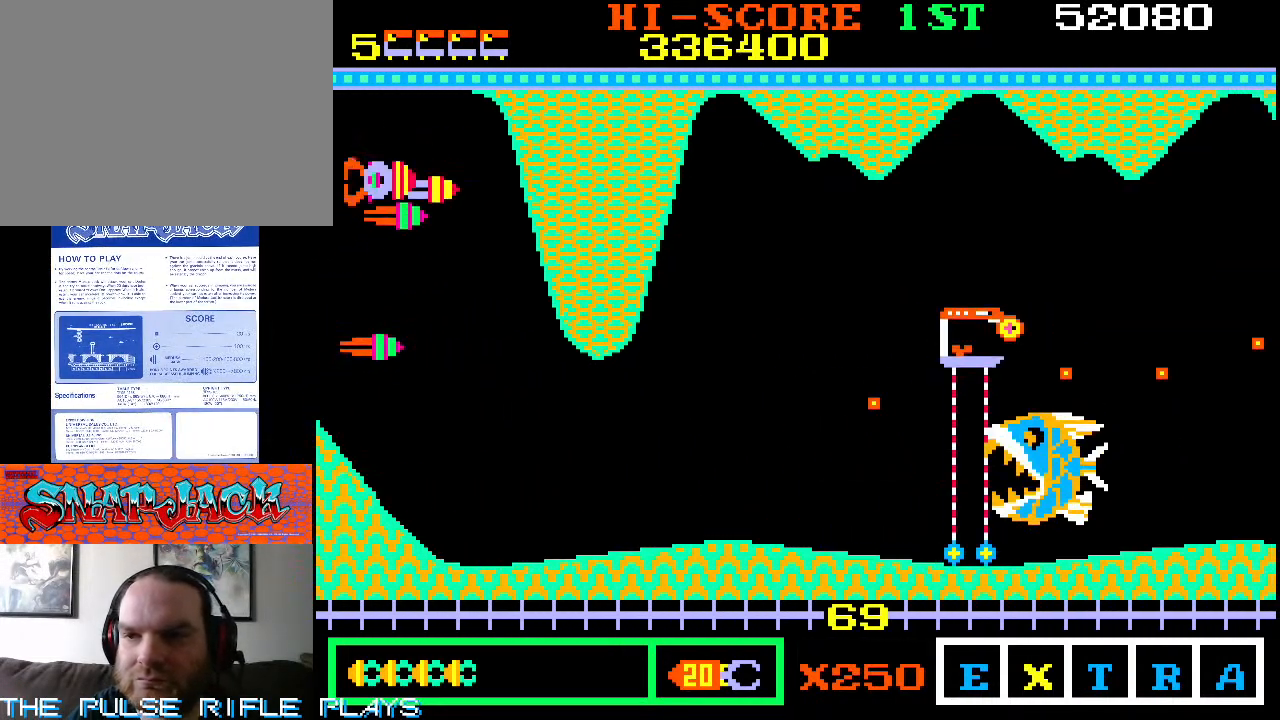
{"dt_ms": 500, "buttons": [], "left_stick": "left", "events": [[167, "left_stick", "center"], [233, "left_stick", "left"]]}
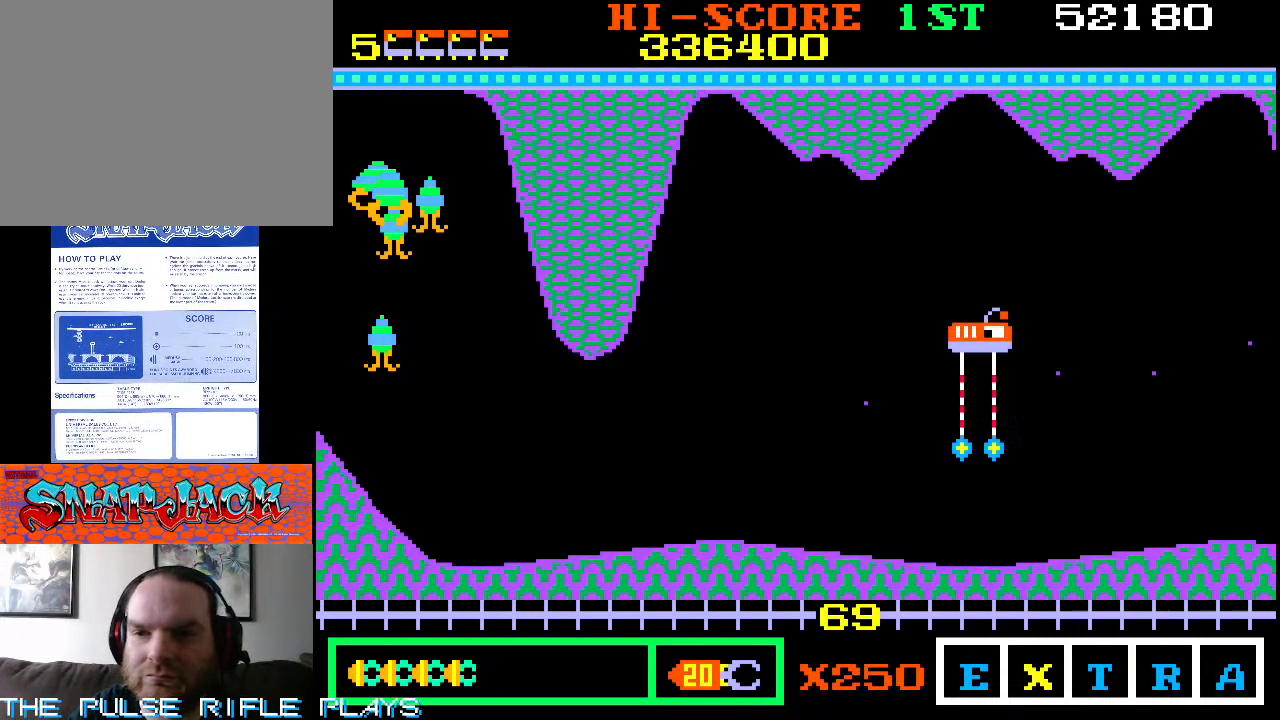
{"dt_ms": 500, "buttons": [], "left_stick": "down-left", "events": [[317, "left_stick", "down-left"]]}
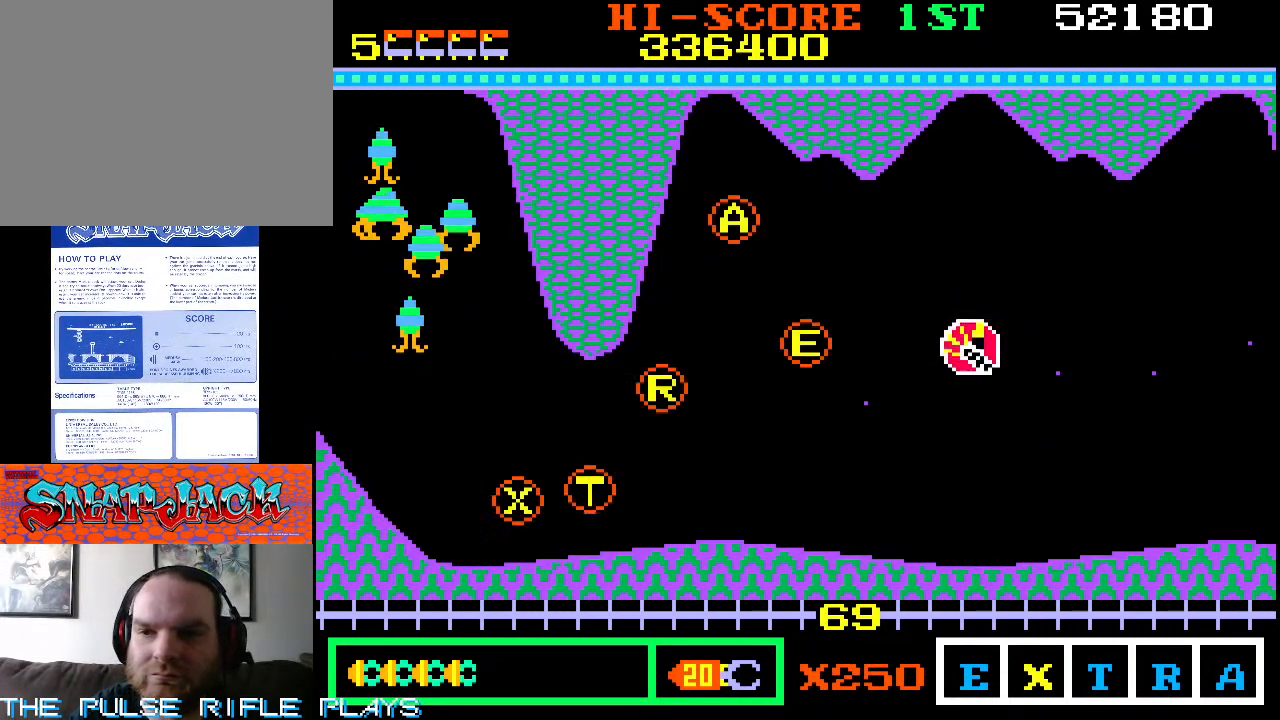
{"dt_ms": 500, "buttons": [], "left_stick": "up-left", "events": [[350, "left_stick", "up-left"]]}
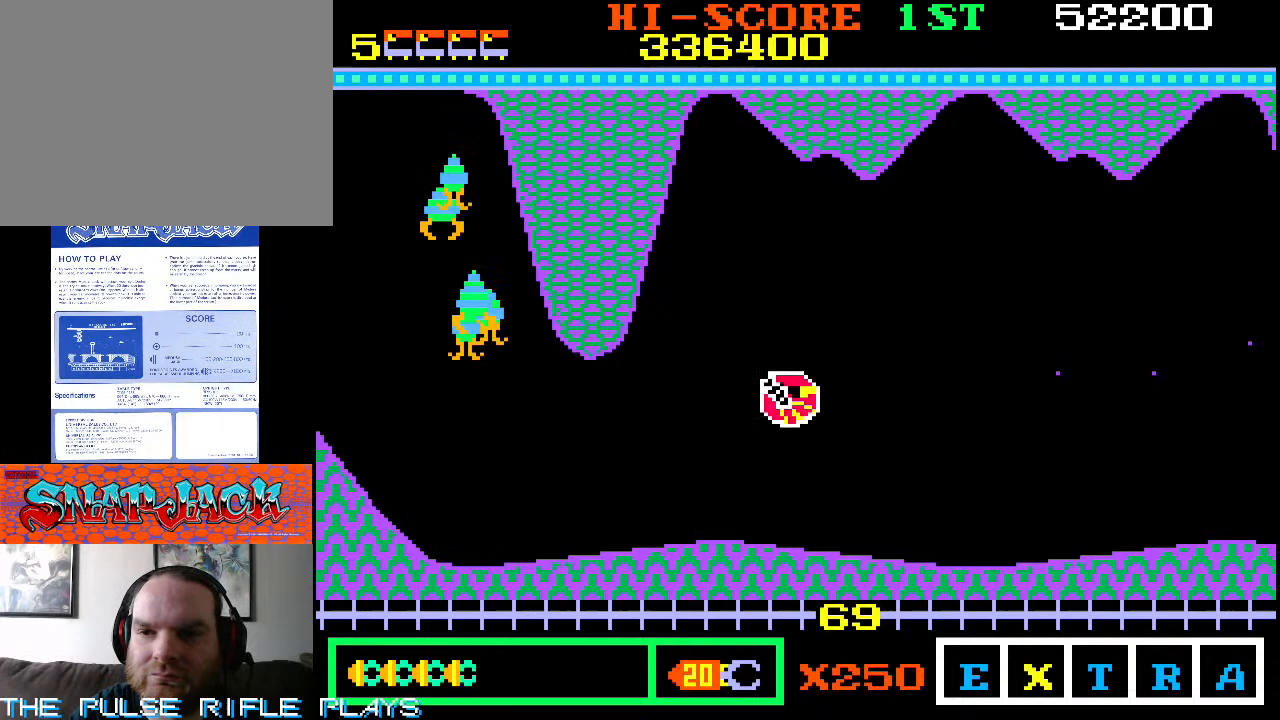
{"dt_ms": 500, "buttons": [], "left_stick": "up-left", "events": [[83, "left_stick", "down-left"], [383, "left_stick", "up-left"]]}
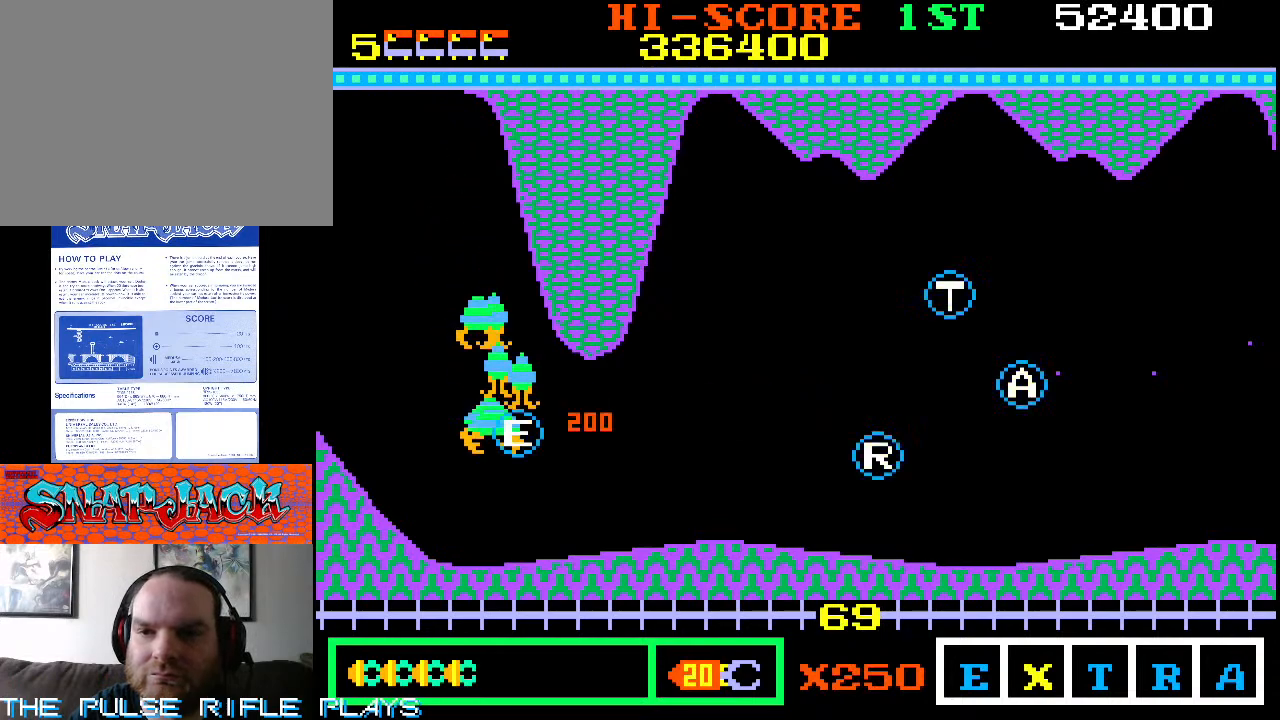
{"dt_ms": 500, "buttons": [], "left_stick": "up-left"}
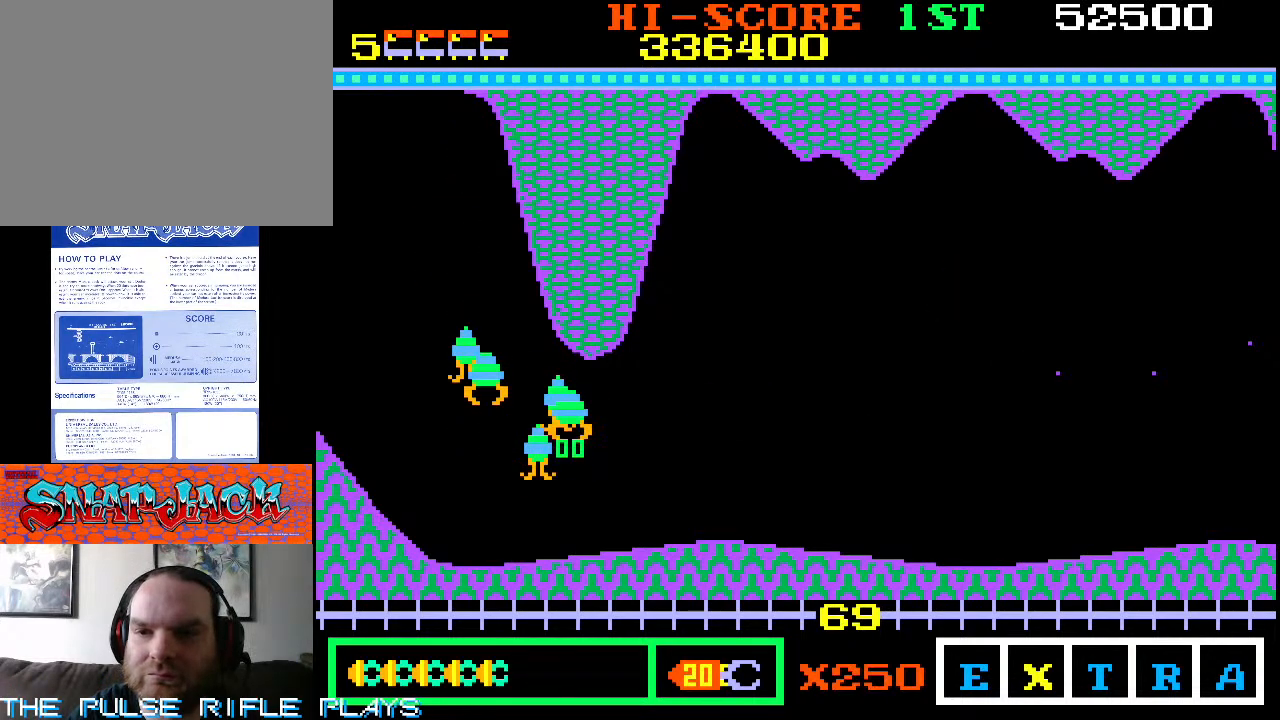
{"dt_ms": 500, "buttons": [], "left_stick": "up-left", "events": []}
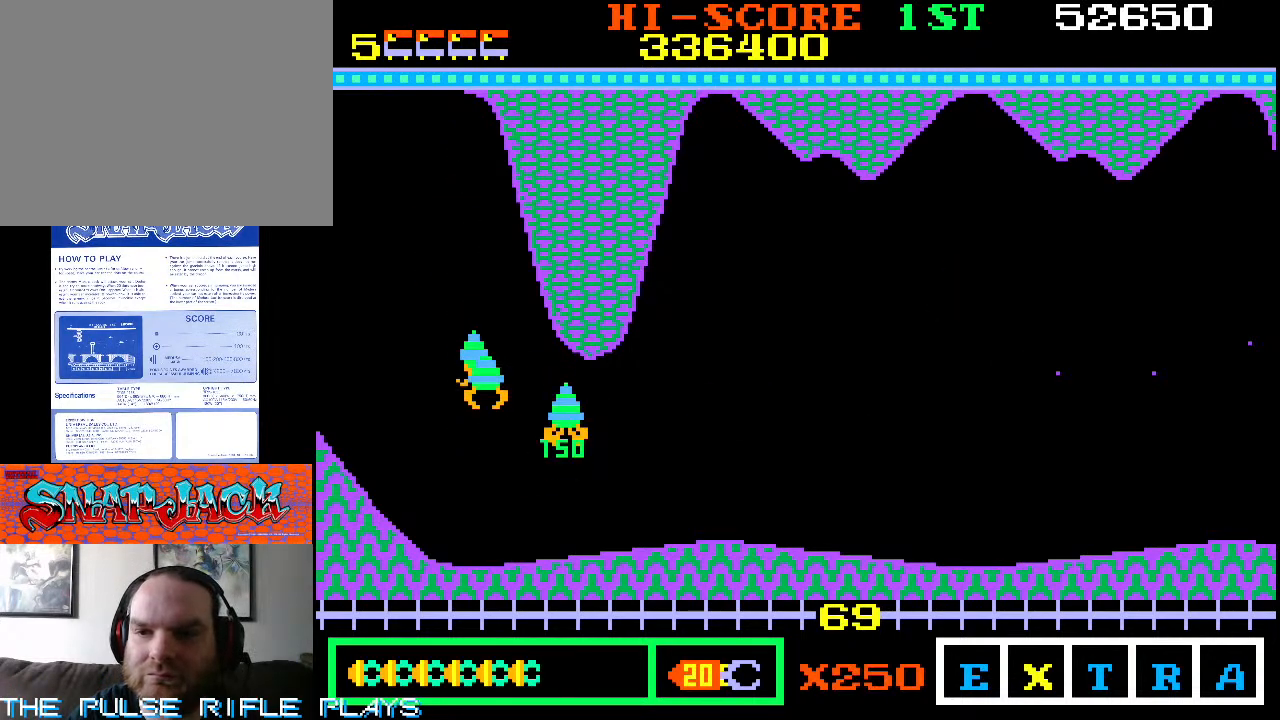
{"dt_ms": 500, "buttons": [], "left_stick": "up-left", "events": []}
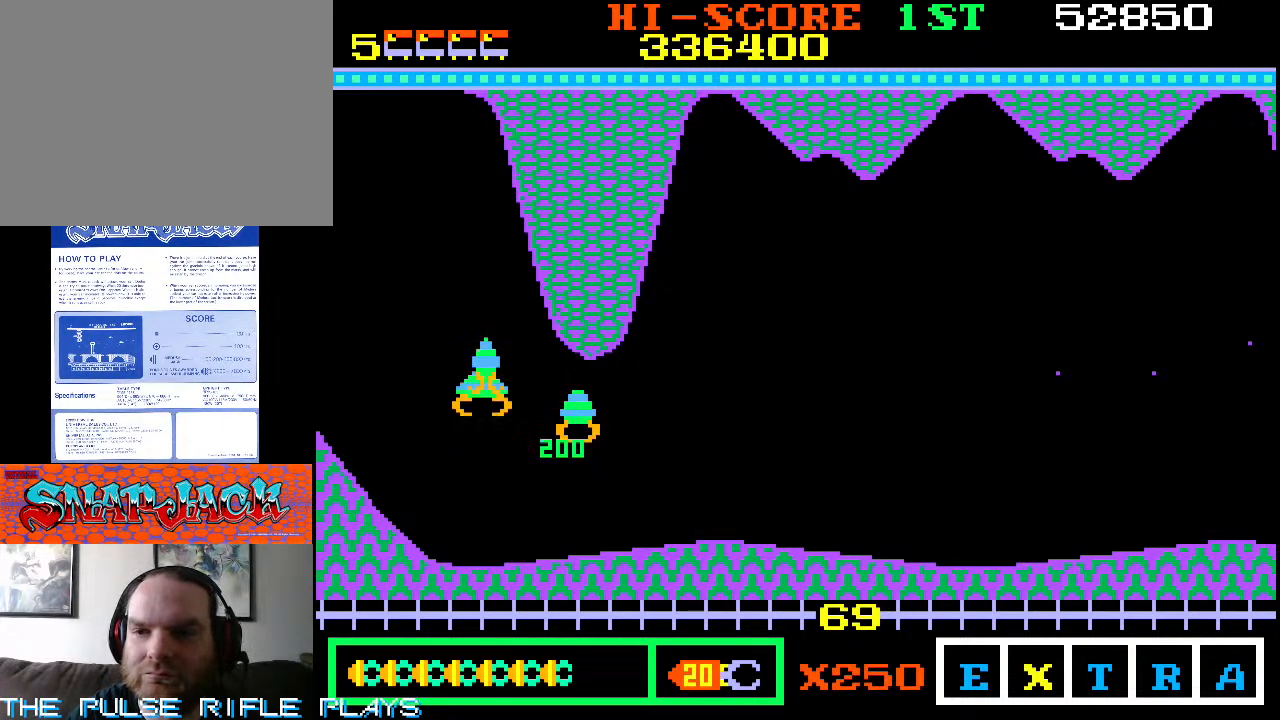
{"dt_ms": 500, "buttons": [], "left_stick": "up-left", "events": []}
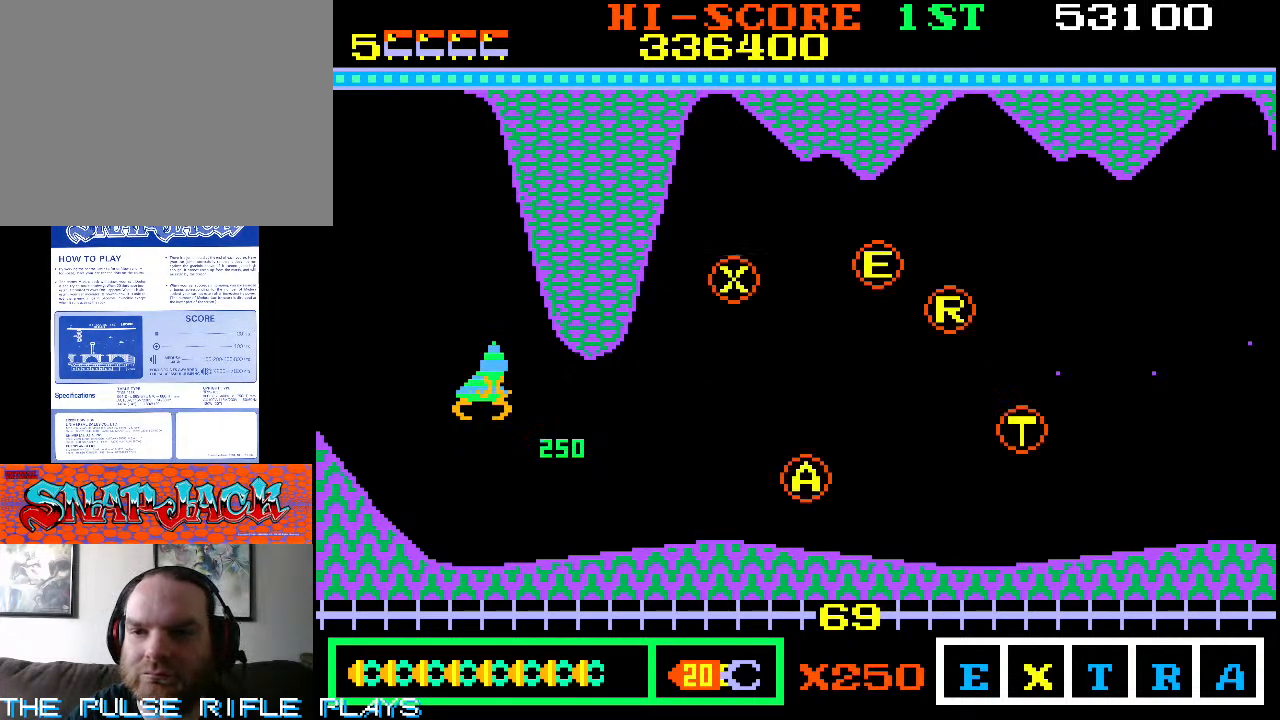
{"dt_ms": 500, "buttons": [], "left_stick": "up-left", "events": []}
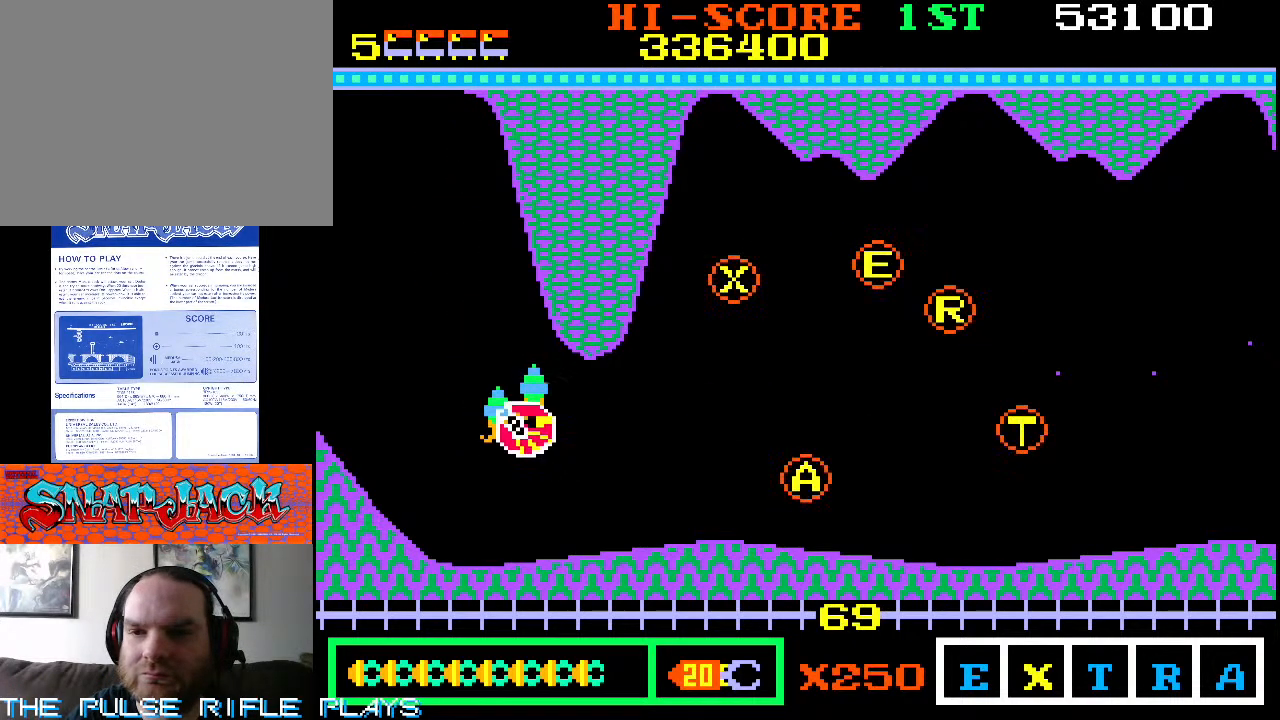
{"dt_ms": 500, "buttons": [], "left_stick": "down-right", "events": [[50, "left_stick", "center"], [150, "left_stick", "down-right"]]}
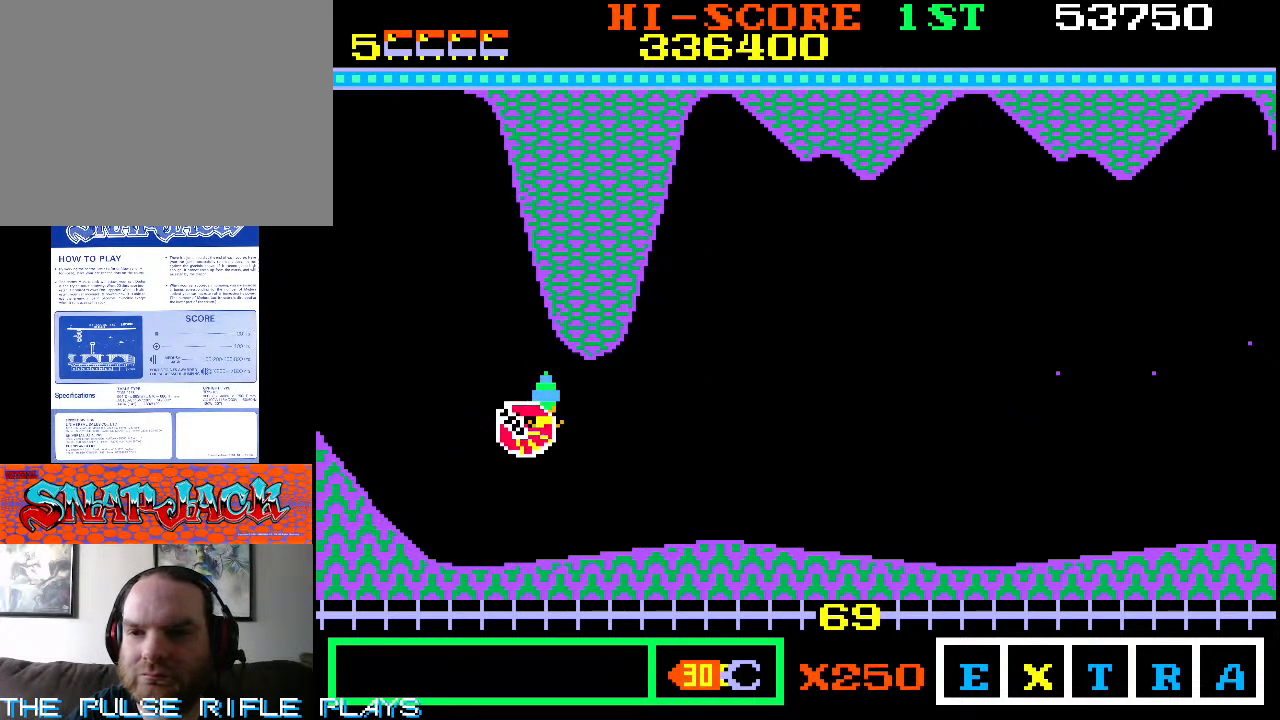
{"dt_ms": 500, "buttons": [], "left_stick": "down-right", "events": []}
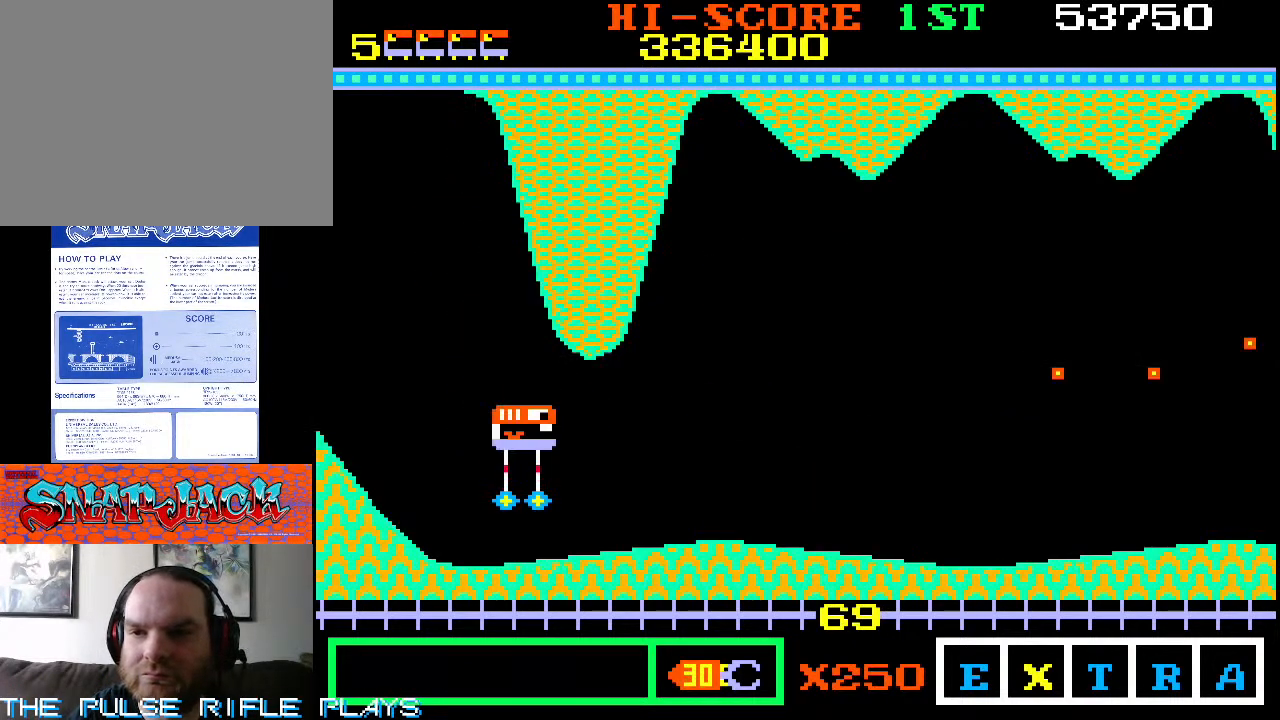
{"dt_ms": 500, "buttons": [], "left_stick": "down-right", "events": []}
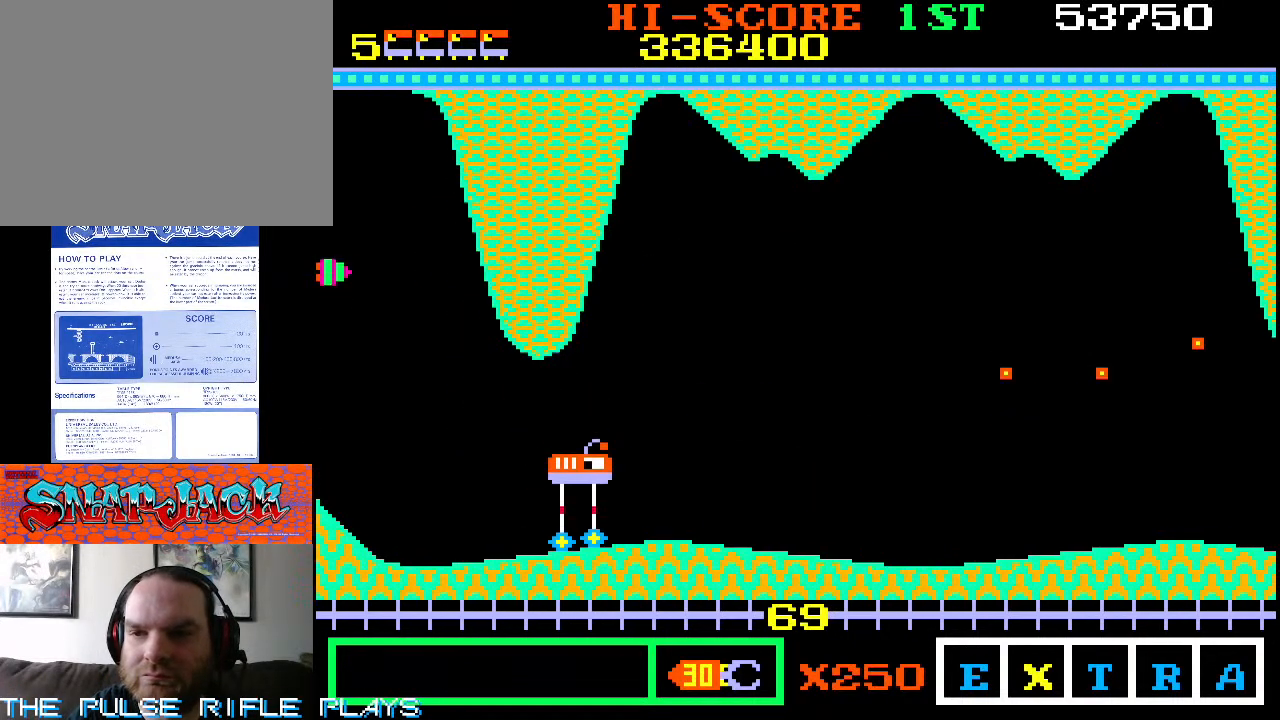
{"dt_ms": 500, "buttons": [], "left_stick": "up-right", "events": [[117, "left_stick", "right"], [217, "left_stick", "up-right"]]}
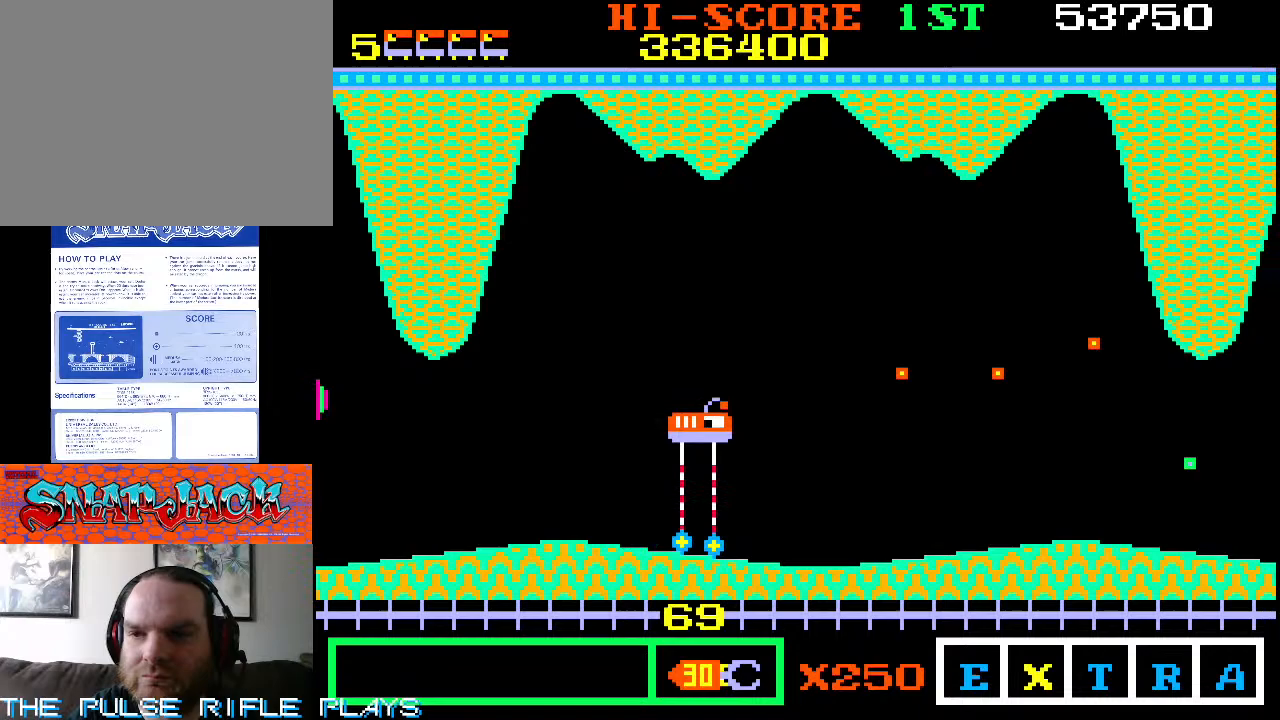
{"dt_ms": 500, "buttons": [], "left_stick": "right", "events": [[350, "left_stick", "down-right"], [483, "left_stick", "right"]]}
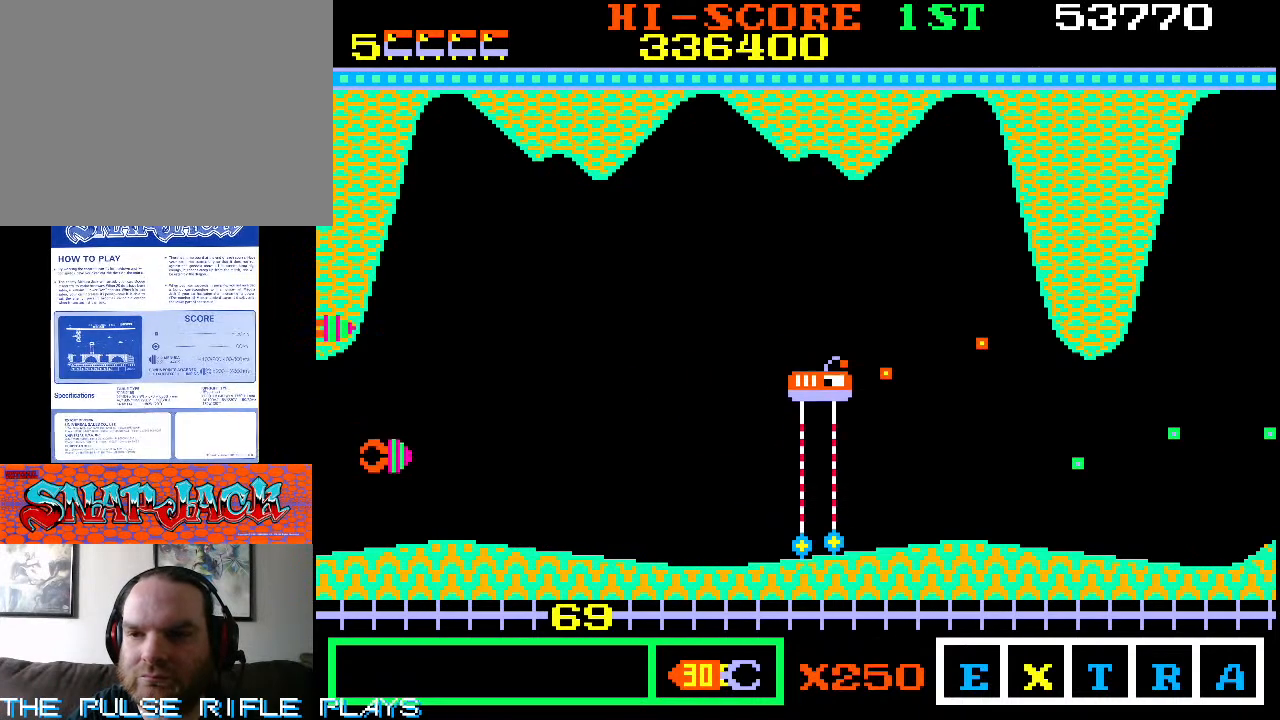
{"dt_ms": 500, "buttons": [], "left_stick": "down-left", "events": [[100, "left_stick", "up-right"], [250, "left_stick", "center"], [350, "left_stick", "down-left"]]}
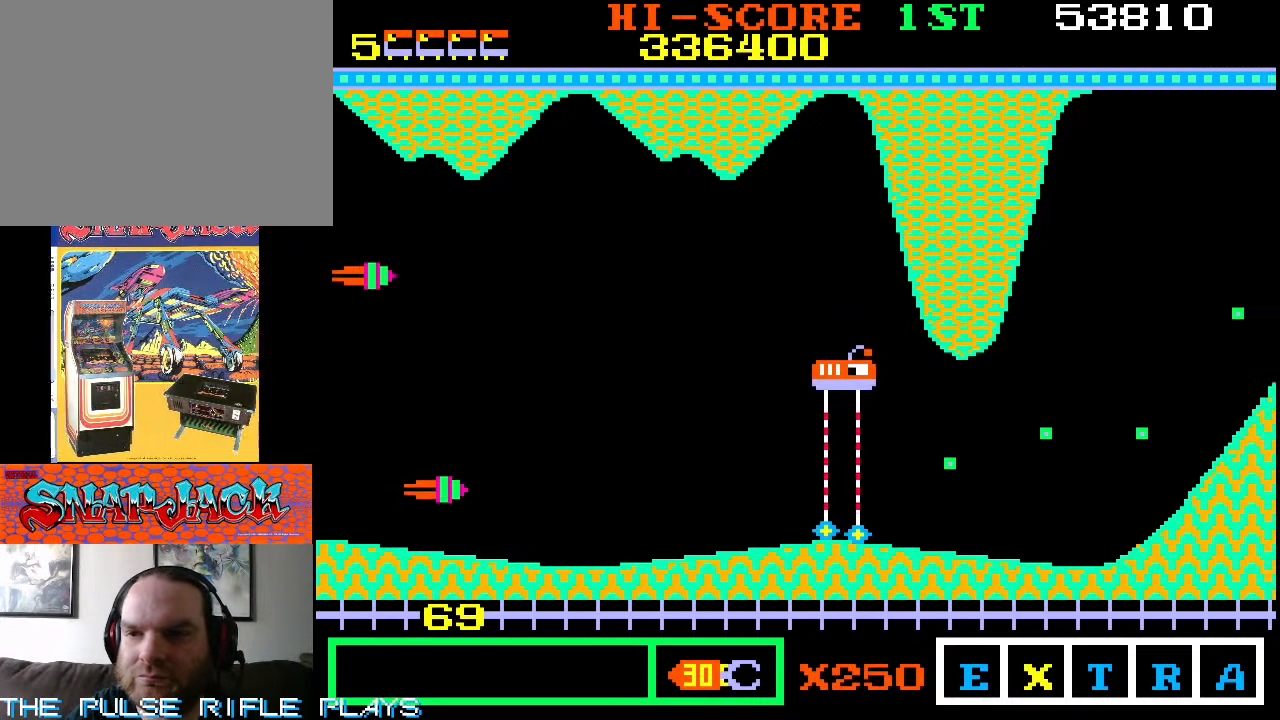
{"dt_ms": 500, "buttons": [], "left_stick": "up-right", "events": [[117, "left_stick", "down-right"], [383, "left_stick", "up-right"]]}
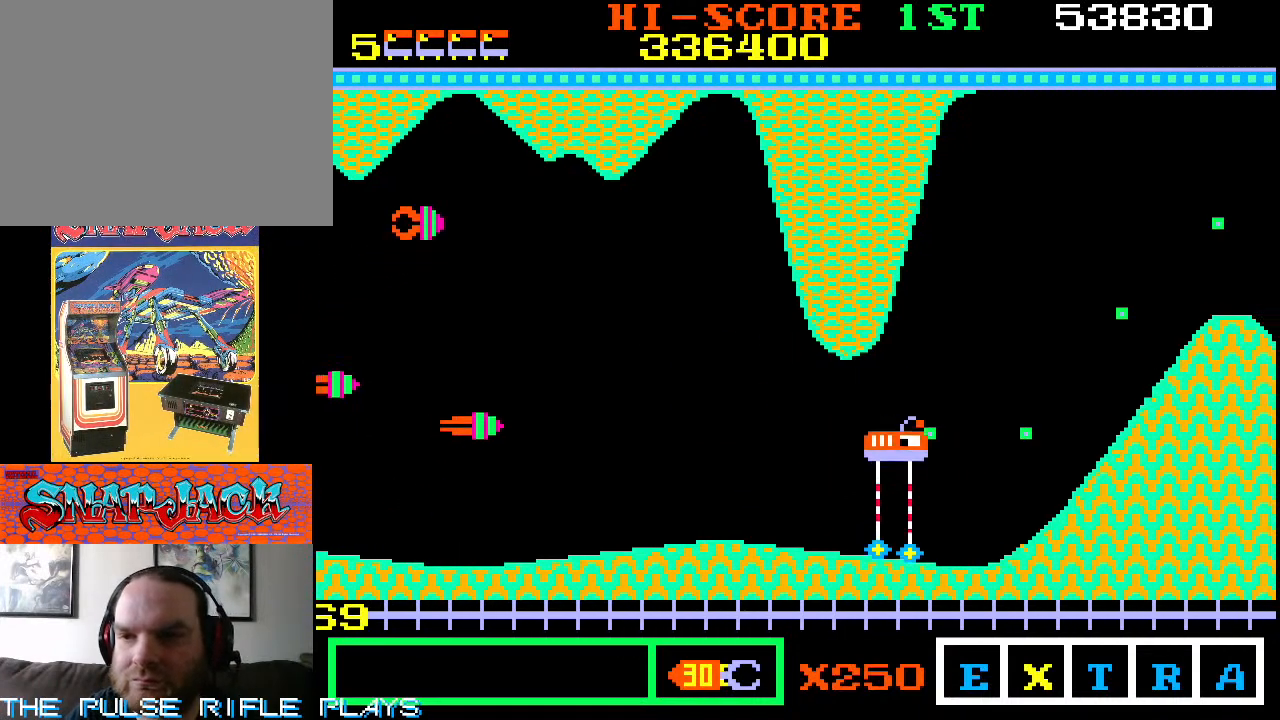
{"dt_ms": 500, "buttons": [], "left_stick": "right", "events": [[117, "left_stick", "down-right"], [300, "left_stick", "up-right"], [417, "left_stick", "right"]]}
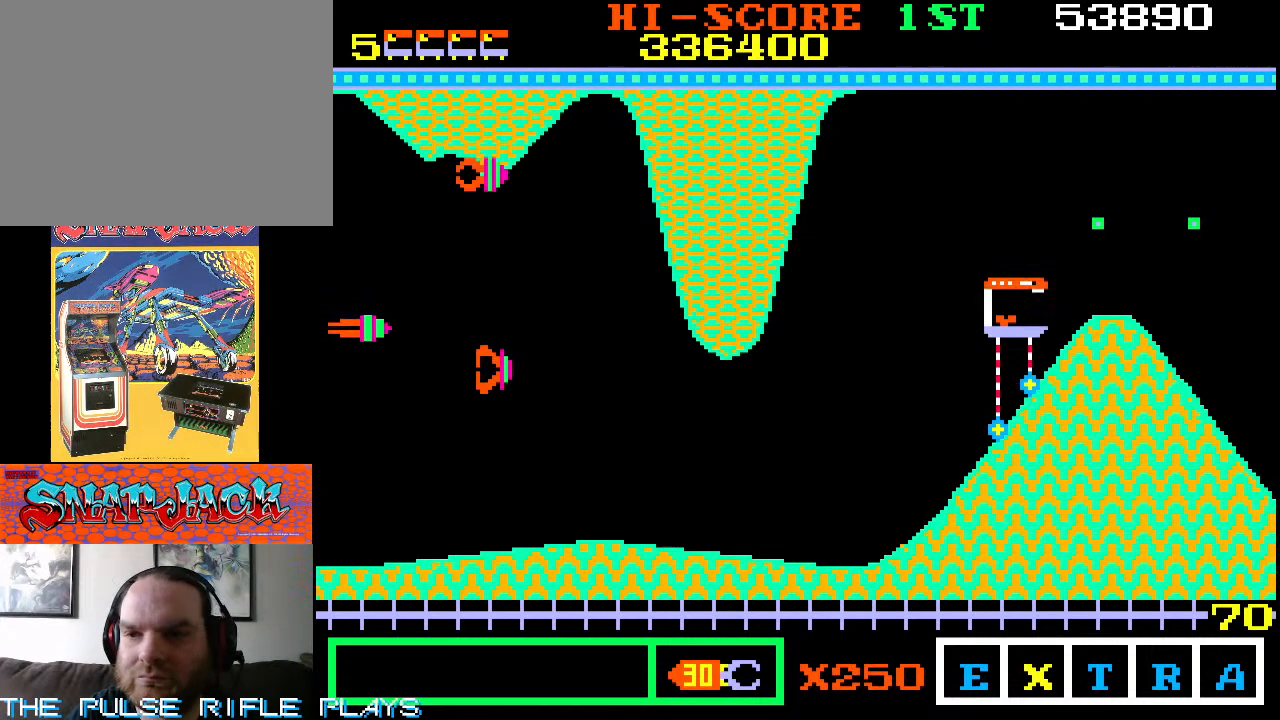
{"dt_ms": 500, "buttons": [], "left_stick": "up-right", "events": [[167, "left_stick", "down-right"], [333, "left_stick", "up-right"]]}
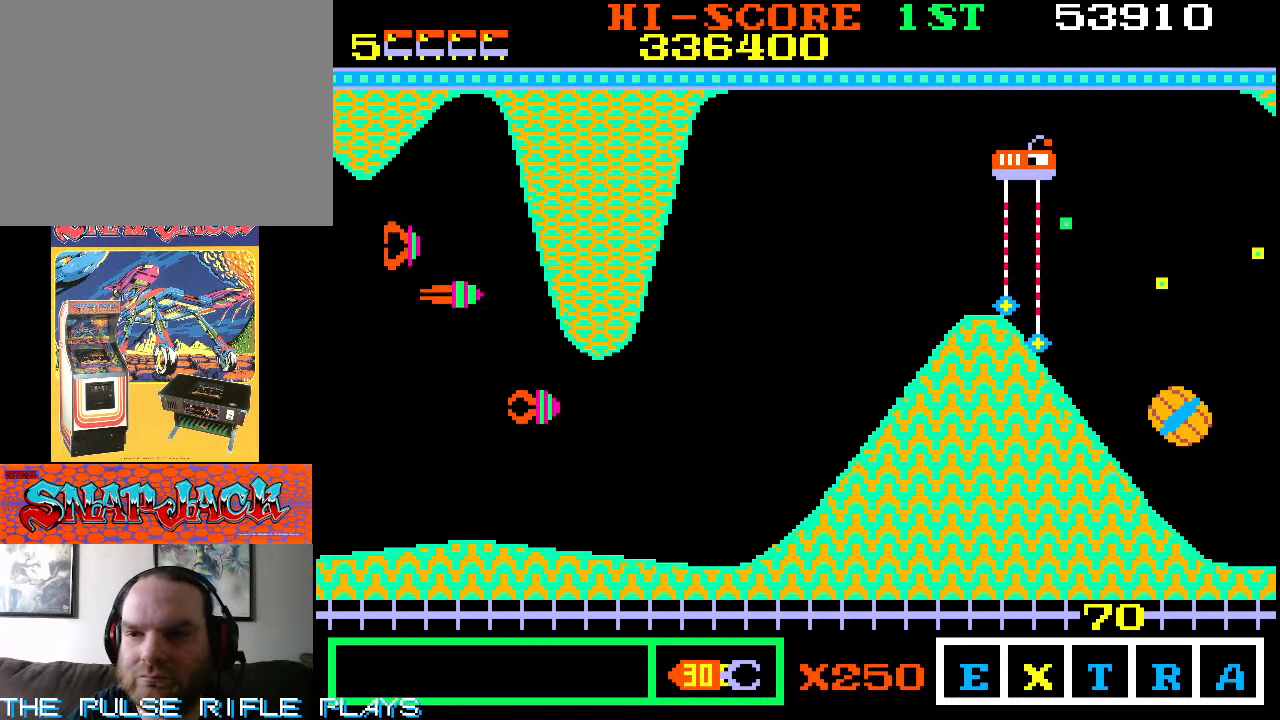
{"dt_ms": 500, "buttons": [], "left_stick": "up-right", "events": [[33, "left_stick", "right"], [200, "left_stick", "up-right"], [350, "left_stick", "right"], [467, "left_stick", "up-right"]]}
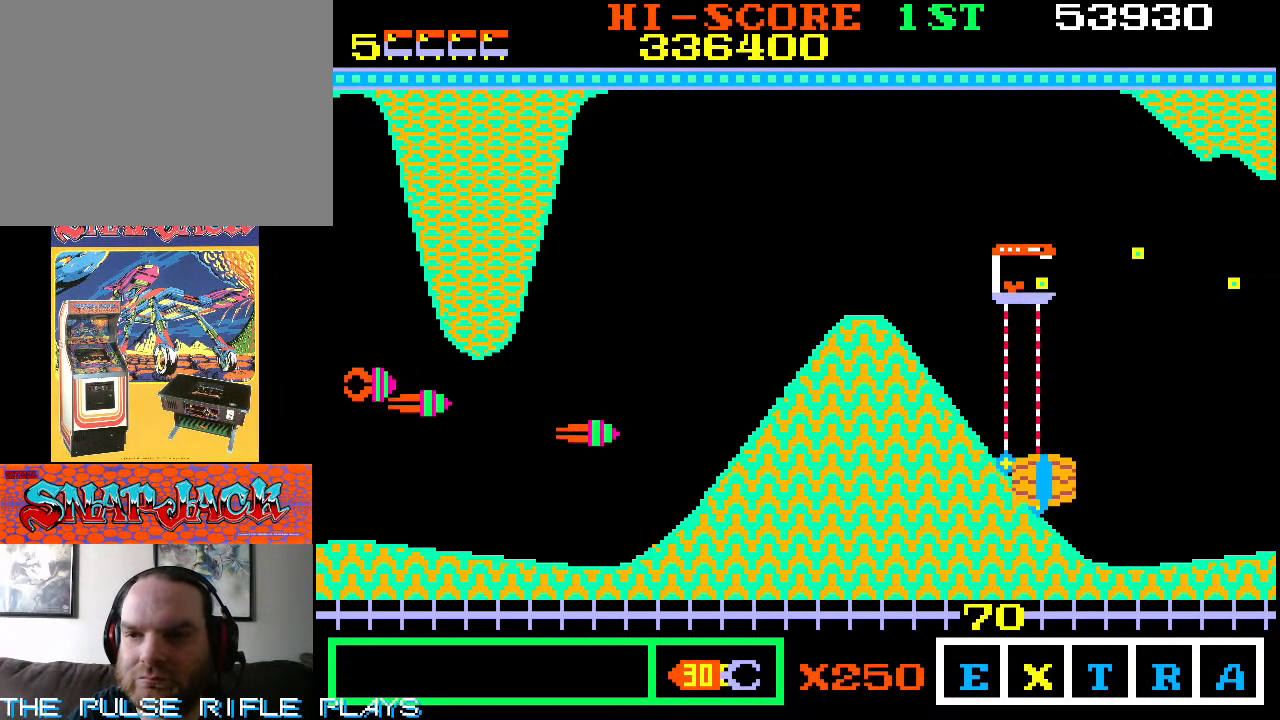
{"dt_ms": 500, "buttons": [], "left_stick": "down-right", "events": [[500, "left_stick", "down-right"]]}
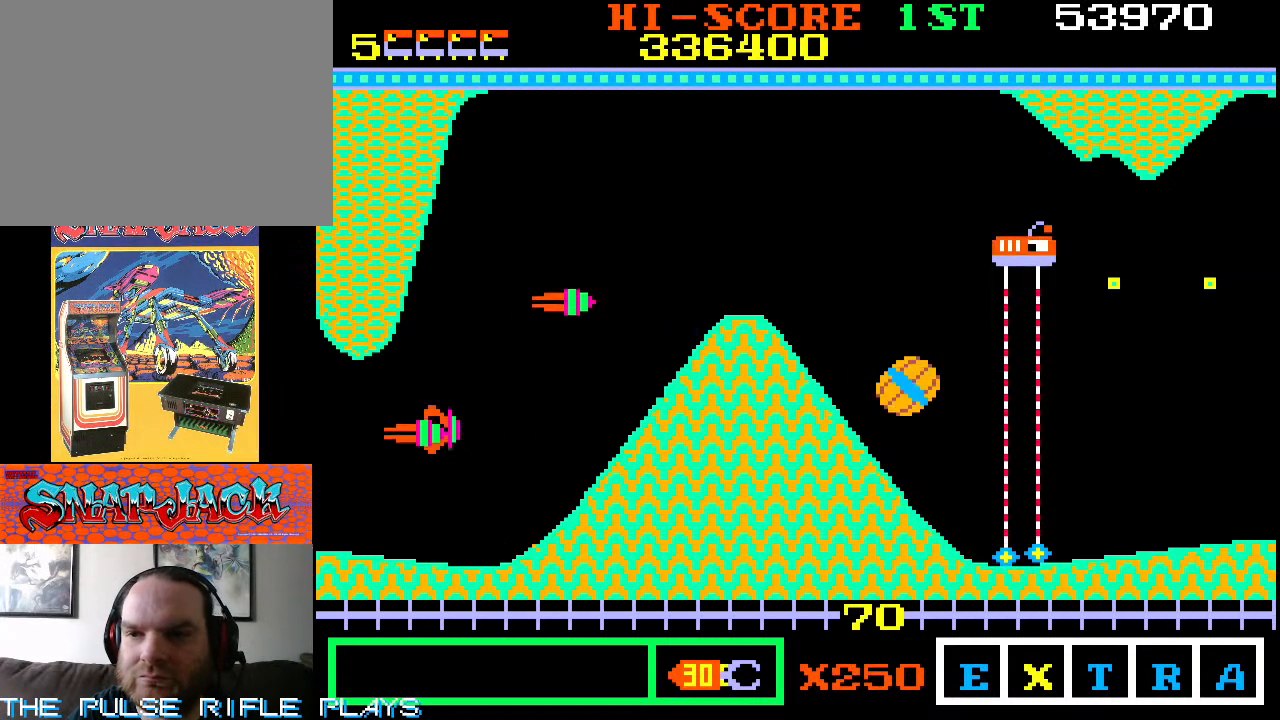
{"dt_ms": 500, "buttons": [], "left_stick": "right", "events": [[233, "left_stick", "right"]]}
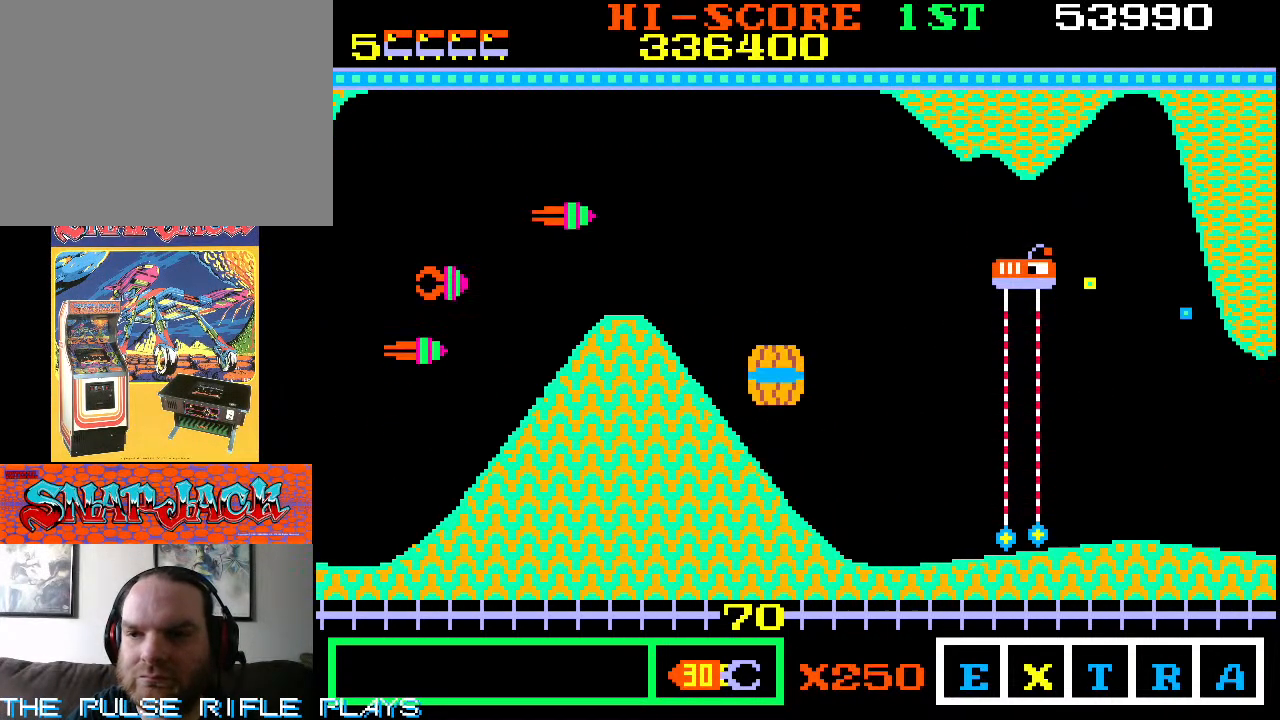
{"dt_ms": 1000, "buttons": [], "left_stick": "down-right", "events": [[167, "left_stick", "down-right"], [300, "left_stick", "right"], [500, "left_stick", "down"], [583, "left_stick", "down-left"], [967, "left_stick", "down-right"]]}
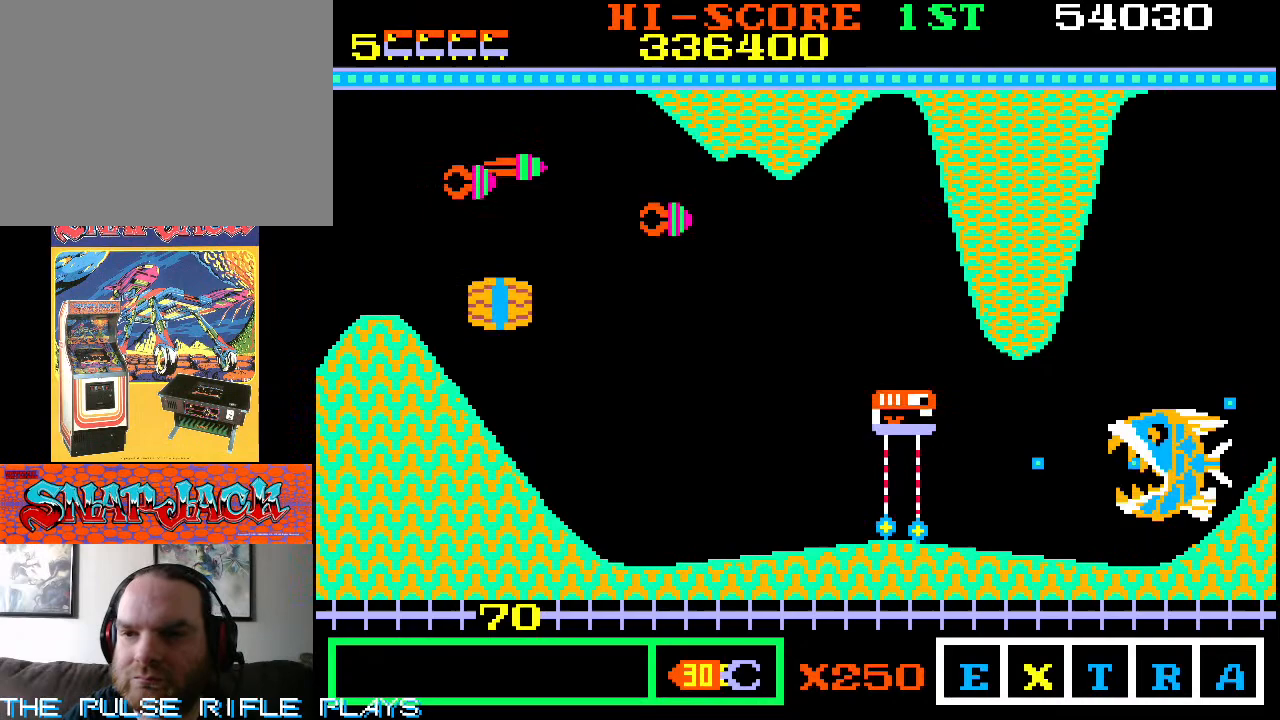
{"dt_ms": 500, "buttons": [], "left_stick": "up", "events": [[183, "left_stick", "center"], [317, "left_stick", "up"]]}
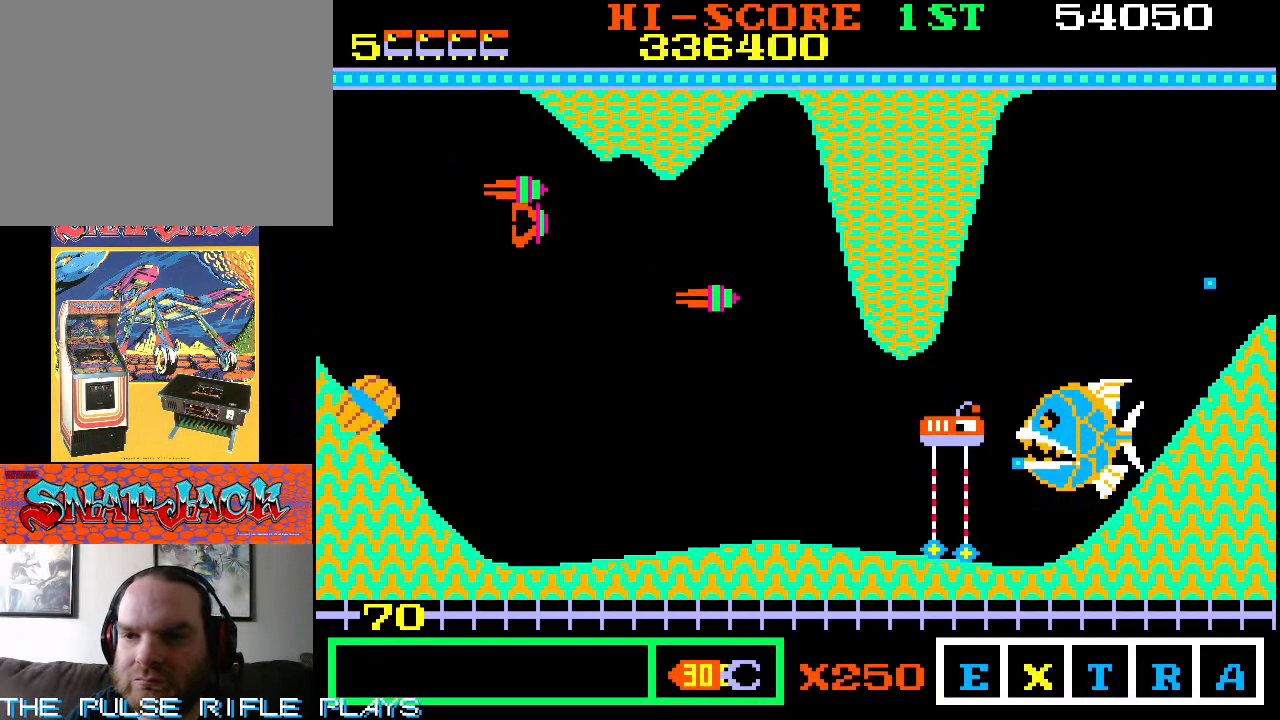
{"dt_ms": 500, "buttons": [], "left_stick": "up", "events": [[117, "left_stick", "up-left"], [233, "left_stick", "up"]]}
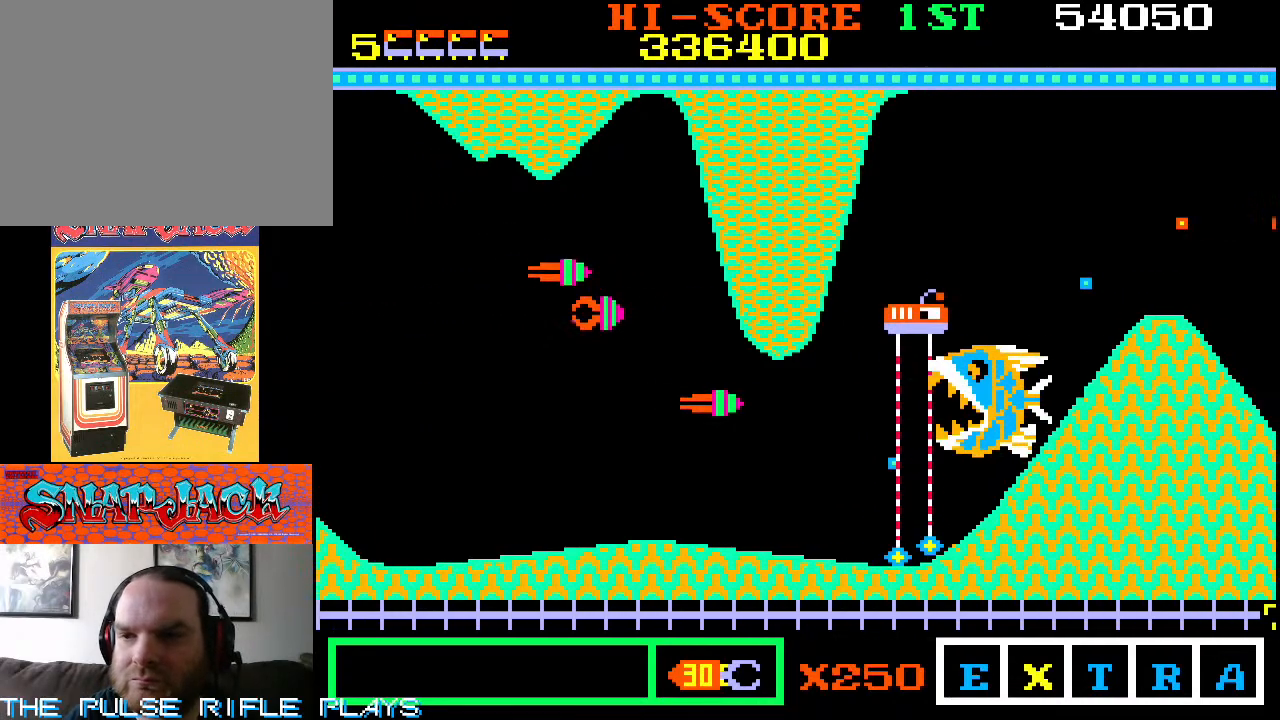
{"dt_ms": 500, "buttons": [], "left_stick": "down-right", "events": [[33, "left_stick", "up-right"], [300, "left_stick", "down-right"]]}
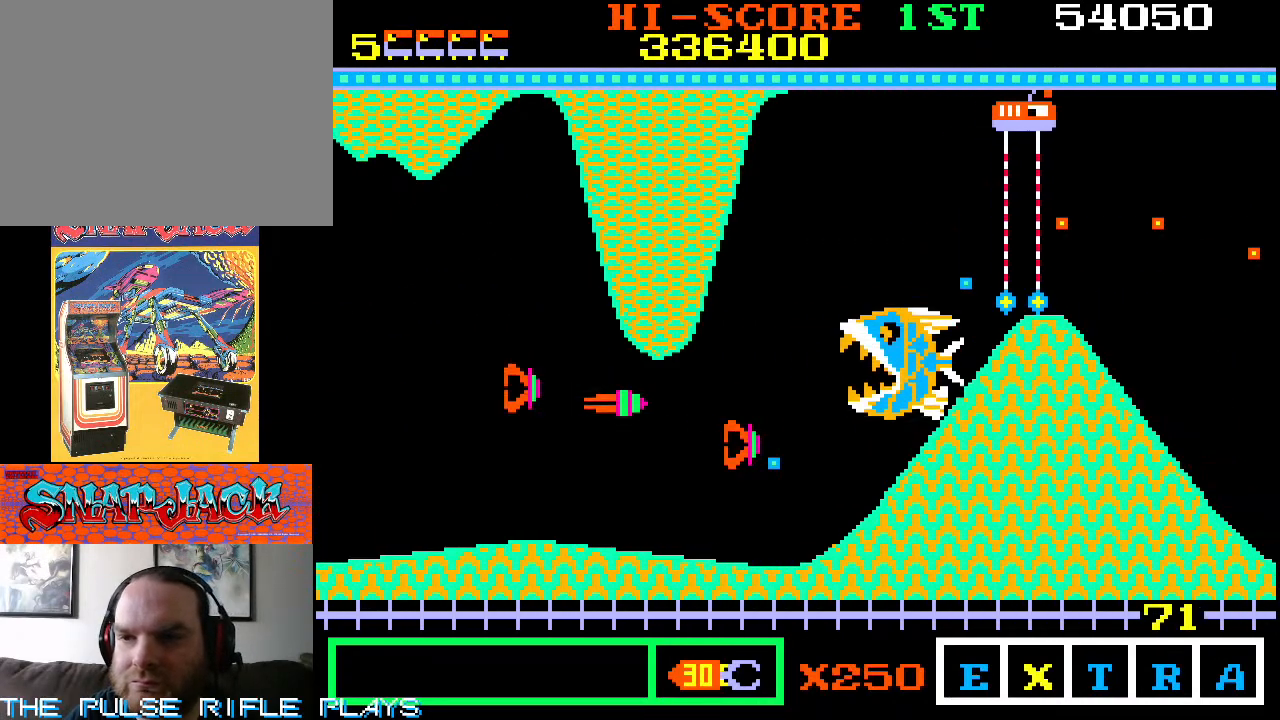
{"dt_ms": 500, "buttons": [], "left_stick": "up"}
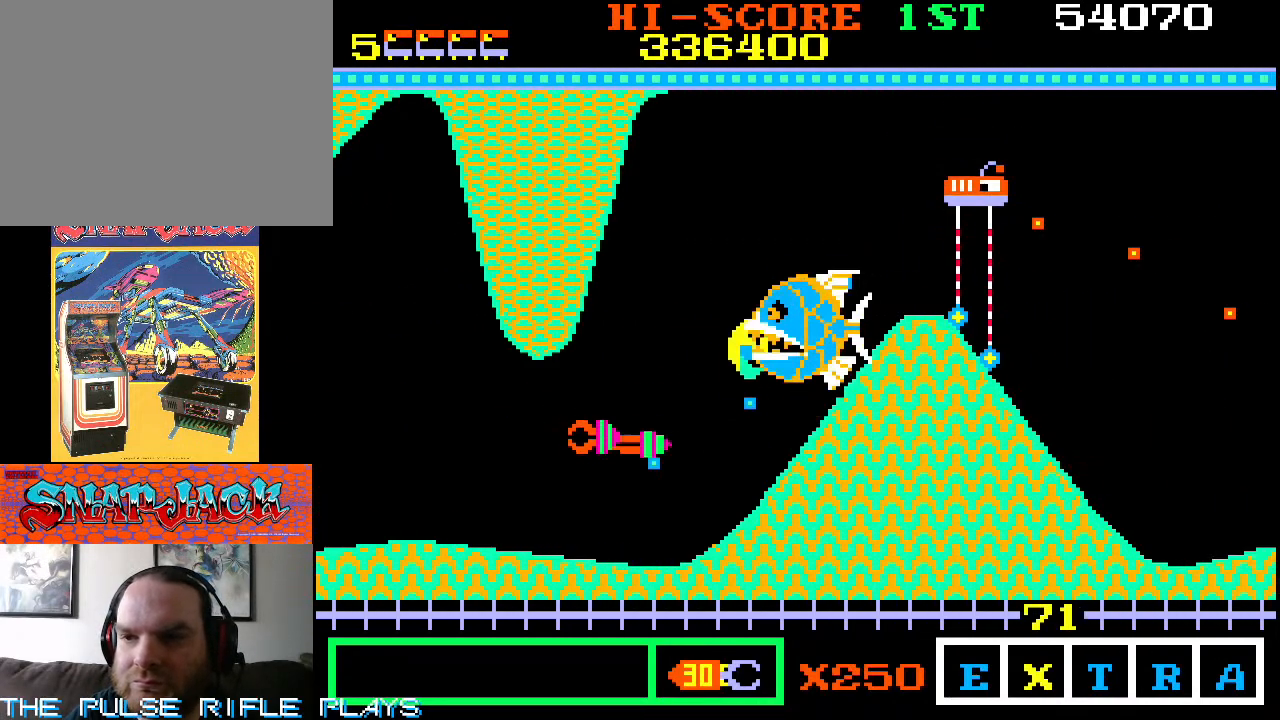
{"dt_ms": 500, "buttons": [], "left_stick": "up", "events": []}